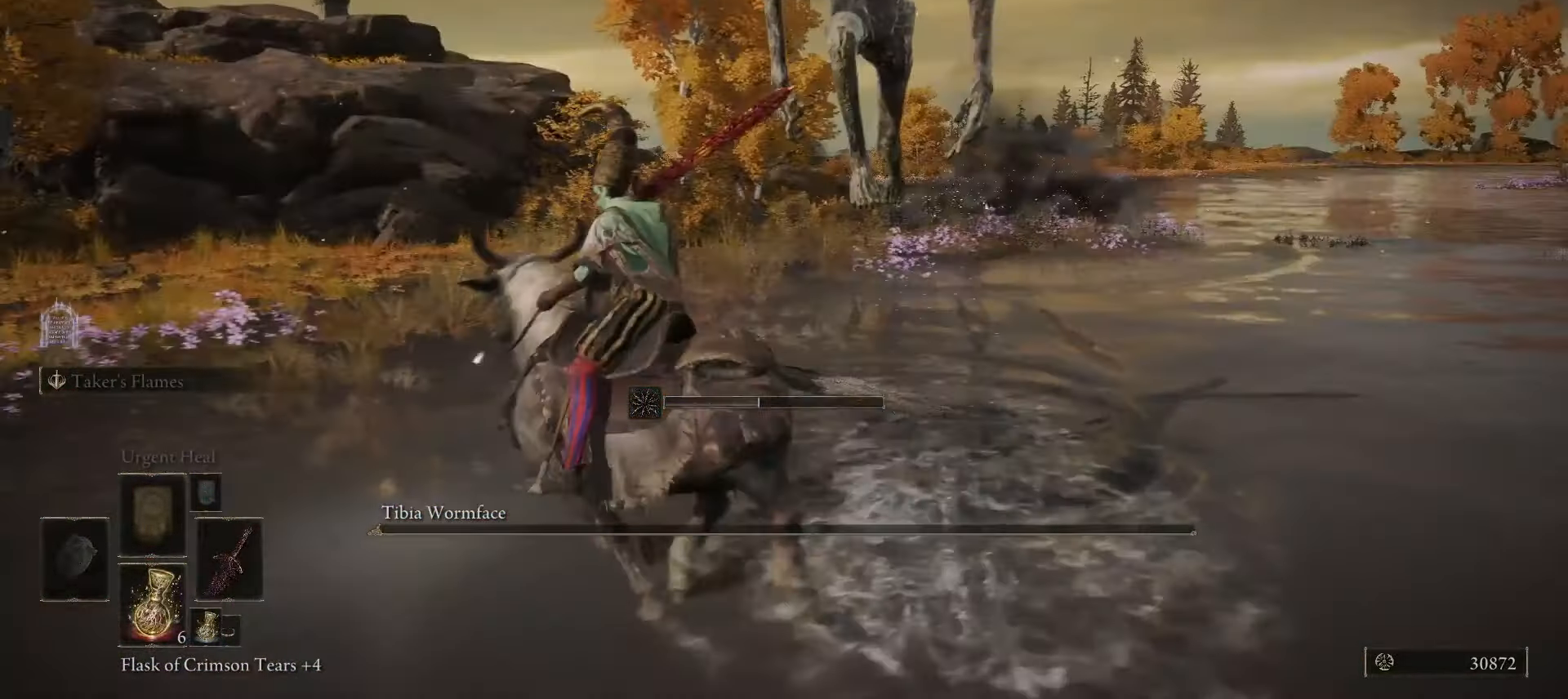
Gameplay with keyboard and mouse; each line is a JSON object with the keys and mouse buttons held at the frame after it. "events" lists presses ("down") and releases ("up") of "1", "2", "3", "4", "5", "a", "alt", "b", "c", "ctrl", "d", "e", "f", "g", "q", "r", "s", "shift", "space", "t", "tab", "tilde", "v", "w", "x", "z", "mouse_left", "mouse_wheel", "mouse_right", "mouse_mb4" and "mouse_mb5" between this image and that frame as [ms after this image, input, new state], when the widget could be followed in between. "mouse_left", "mouse_wheel", "mouse_right", "mouse_mb4", "mouse_mb5" = the "left", "wheel", "right", "mb4", "mb5" buttons of the "mouse" list. No other keys are recorded. "wheel" means that the mouse wheel is clicked or scrolled. Mouse movement is not recorded.
{"keys": ["w"], "mouse": [], "events": [[100, "d", "down"], [133, "space", "down"], [233, "d", "up"], [283, "space", "up"], [333, "mouse_left", "down"], [433, "mouse_left", "up"]]}
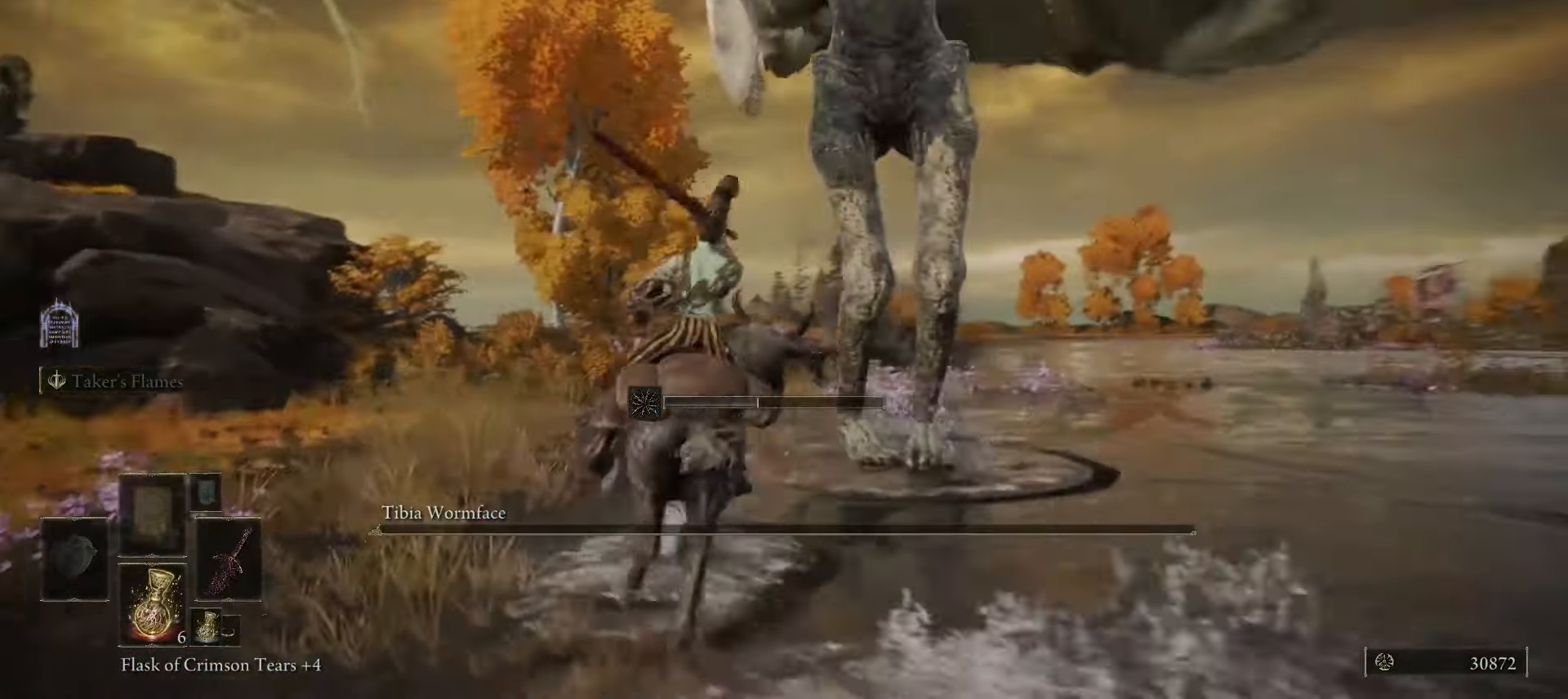
{"keys": [], "mouse": [], "events": [[67, "d", "down"], [167, "w", "up"], [400, "d", "up"]]}
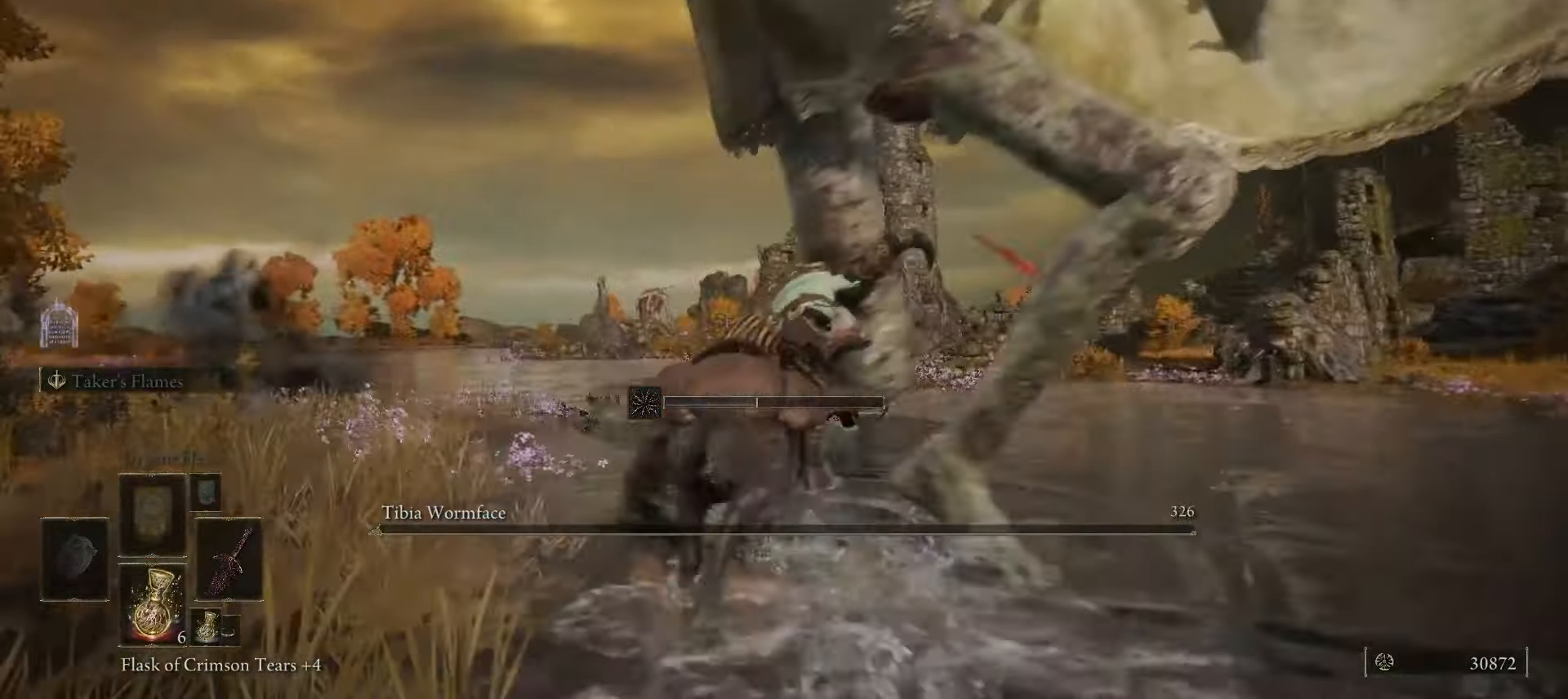
{"keys": ["d"], "mouse": [], "events": [[133, "d", "down"]]}
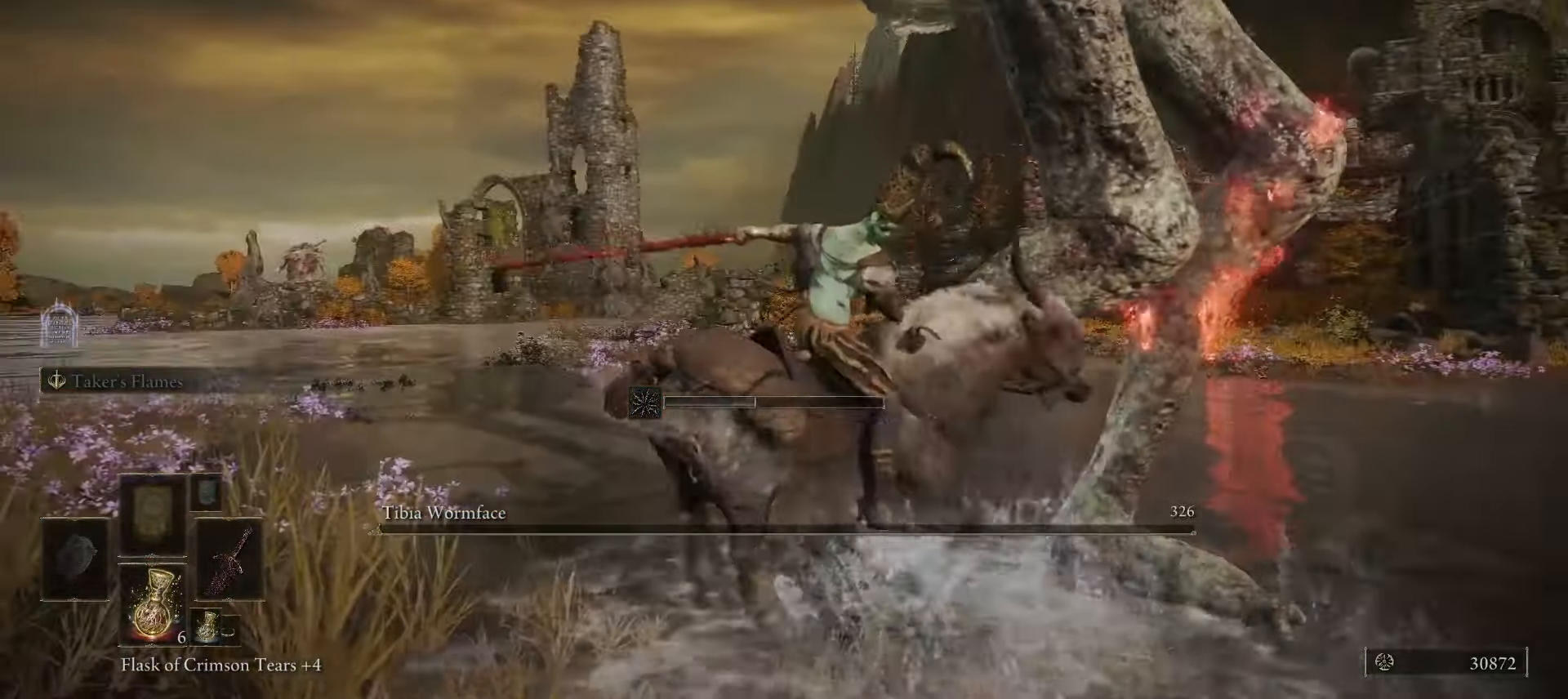
{"keys": ["d", "w"], "mouse": [], "events": [[283, "w", "down"]]}
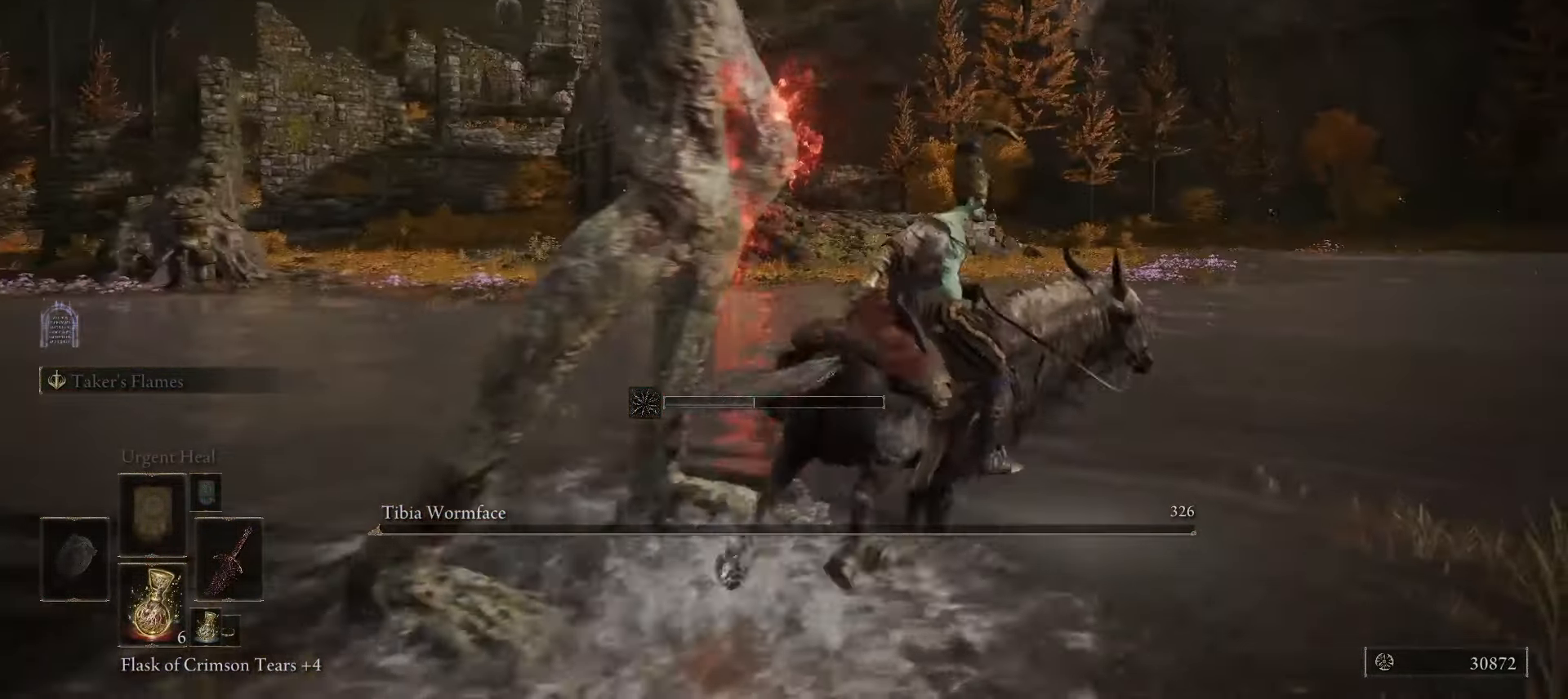
{"keys": ["w"], "mouse": [], "events": [[350, "d", "up"]]}
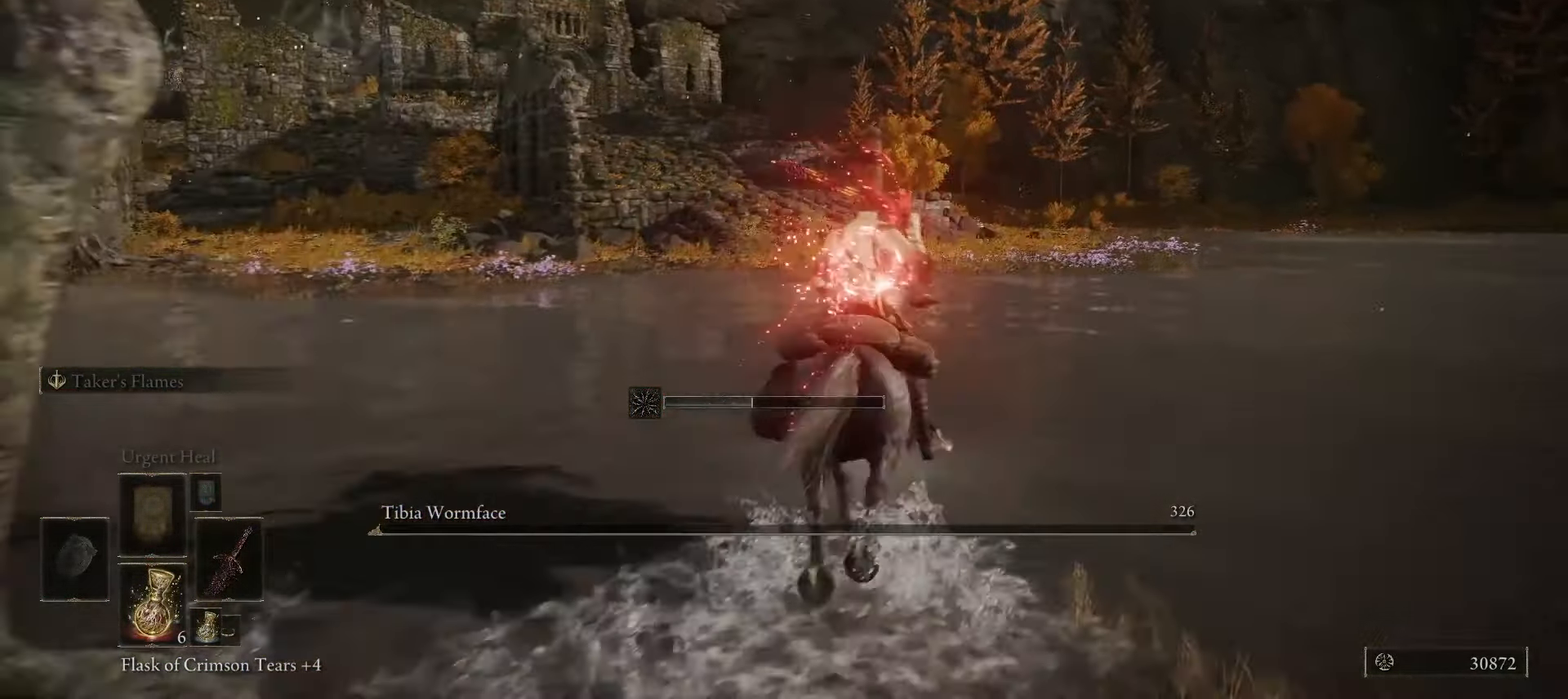
{"keys": [], "mouse": [], "events": [[167, "w", "up"]]}
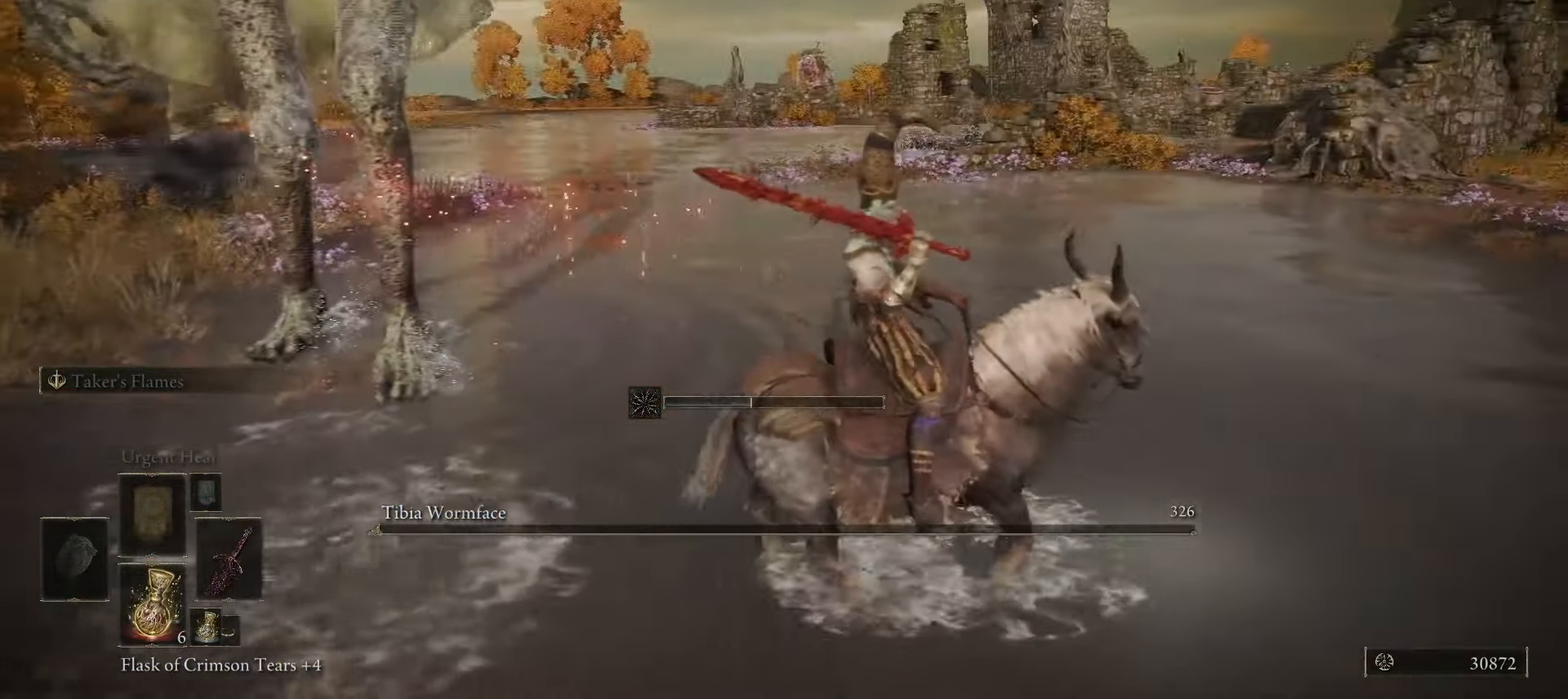
{"keys": [], "mouse": [], "events": []}
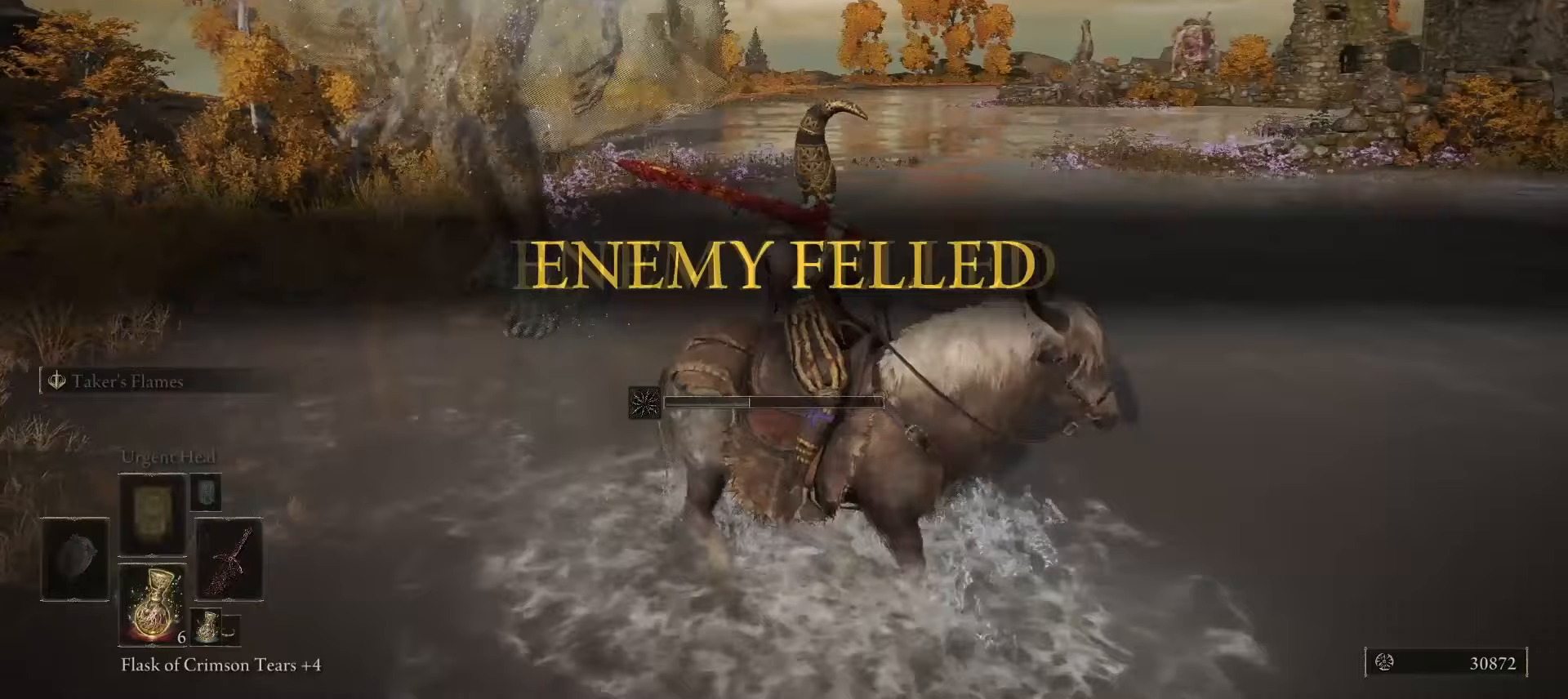
{"keys": ["w"], "mouse": [], "events": [[350, "w", "down"]]}
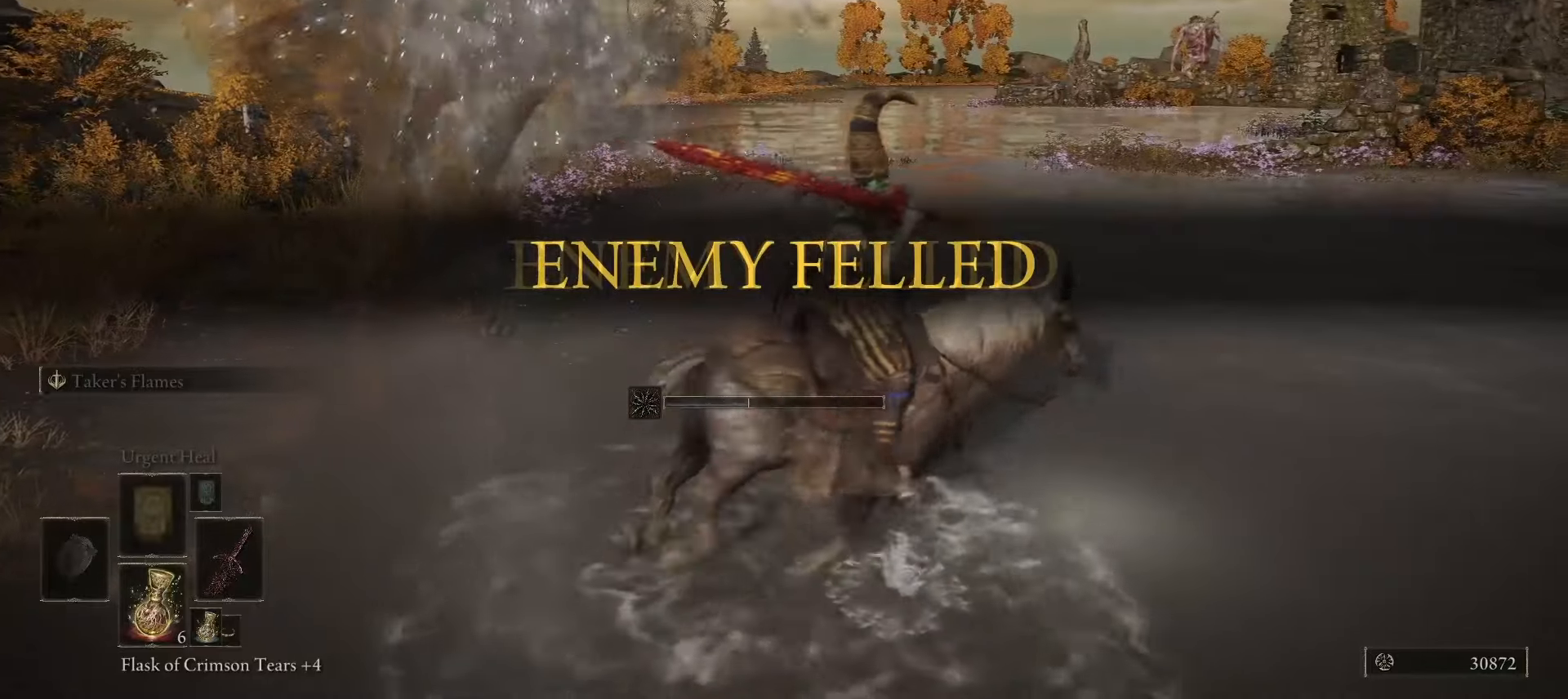
{"keys": ["w"], "mouse": [], "events": []}
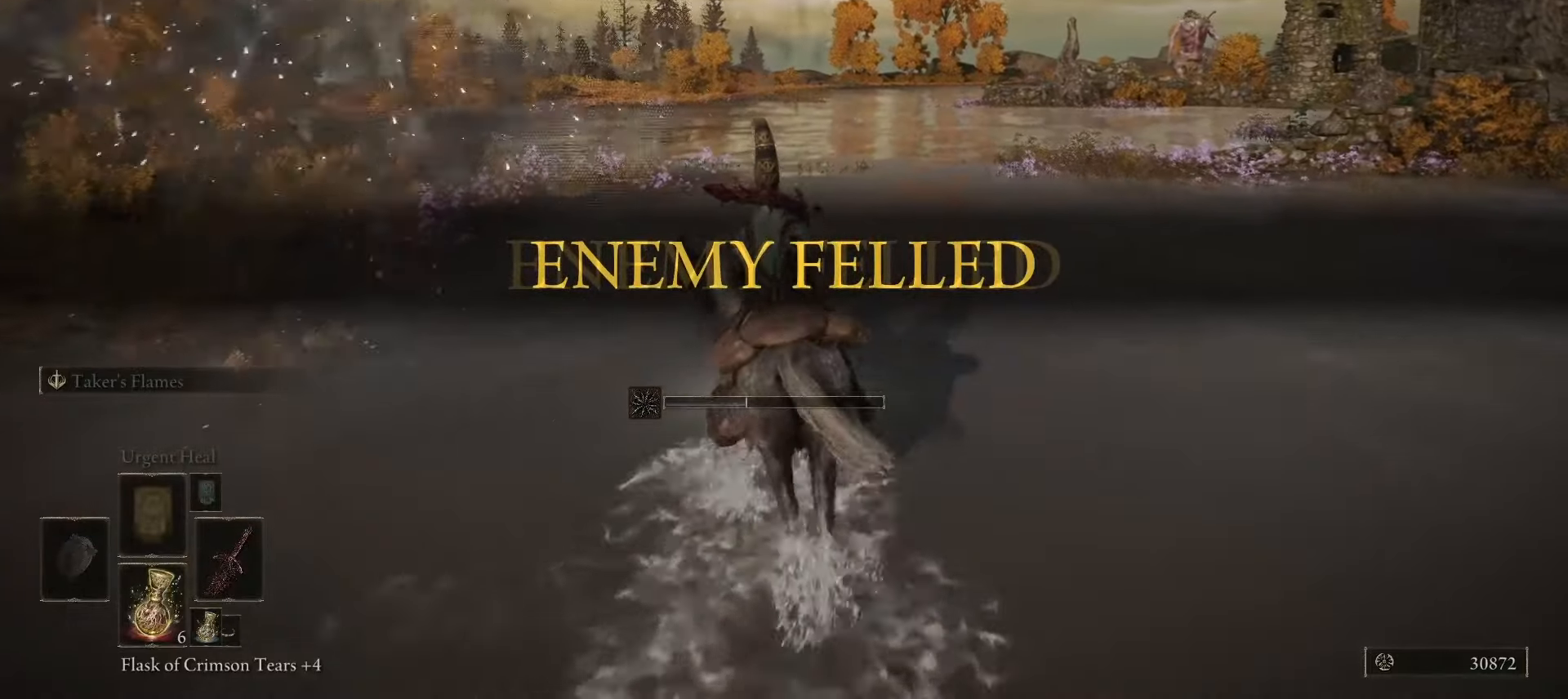
{"keys": ["w"], "mouse": [], "events": []}
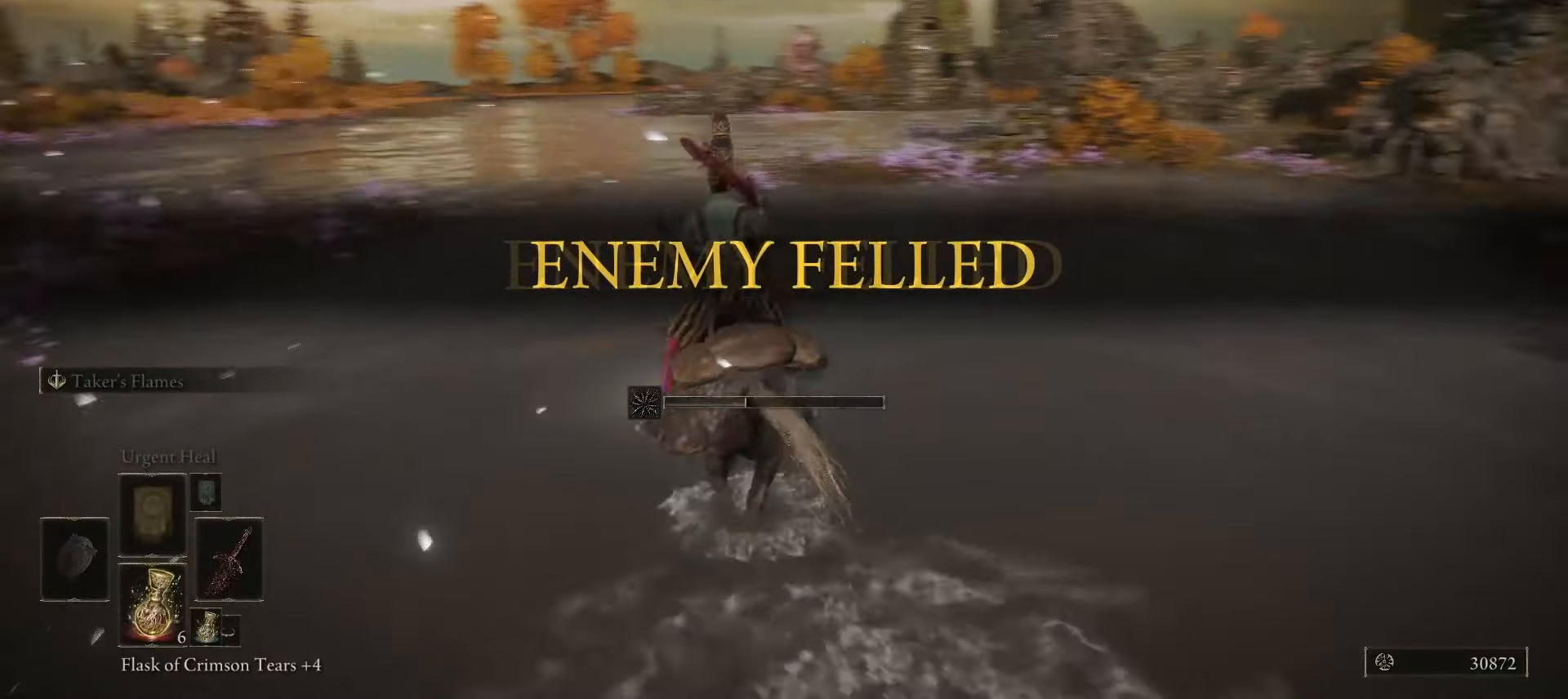
{"keys": ["a", "w"], "mouse": [], "events": [[200, "a", "down"]]}
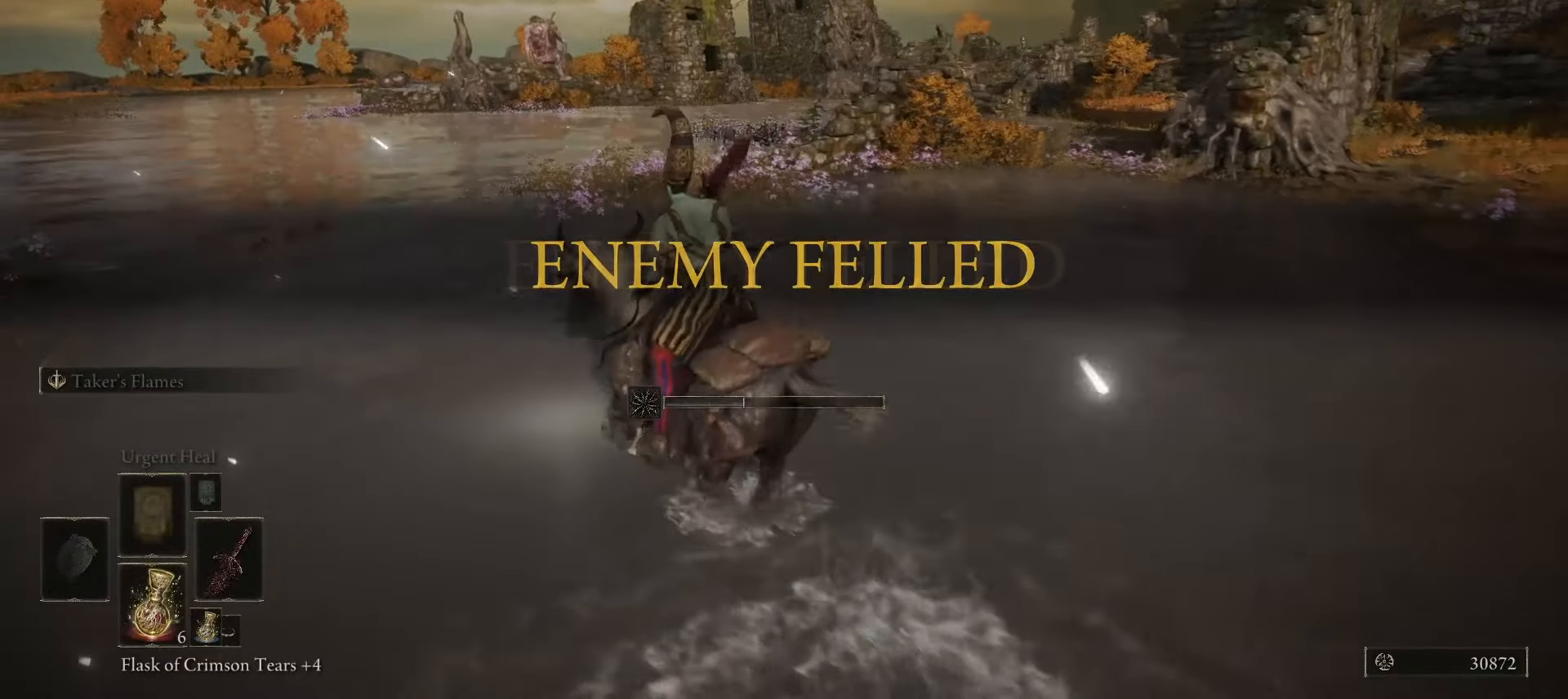
{"keys": ["a", "w"], "mouse": [], "events": []}
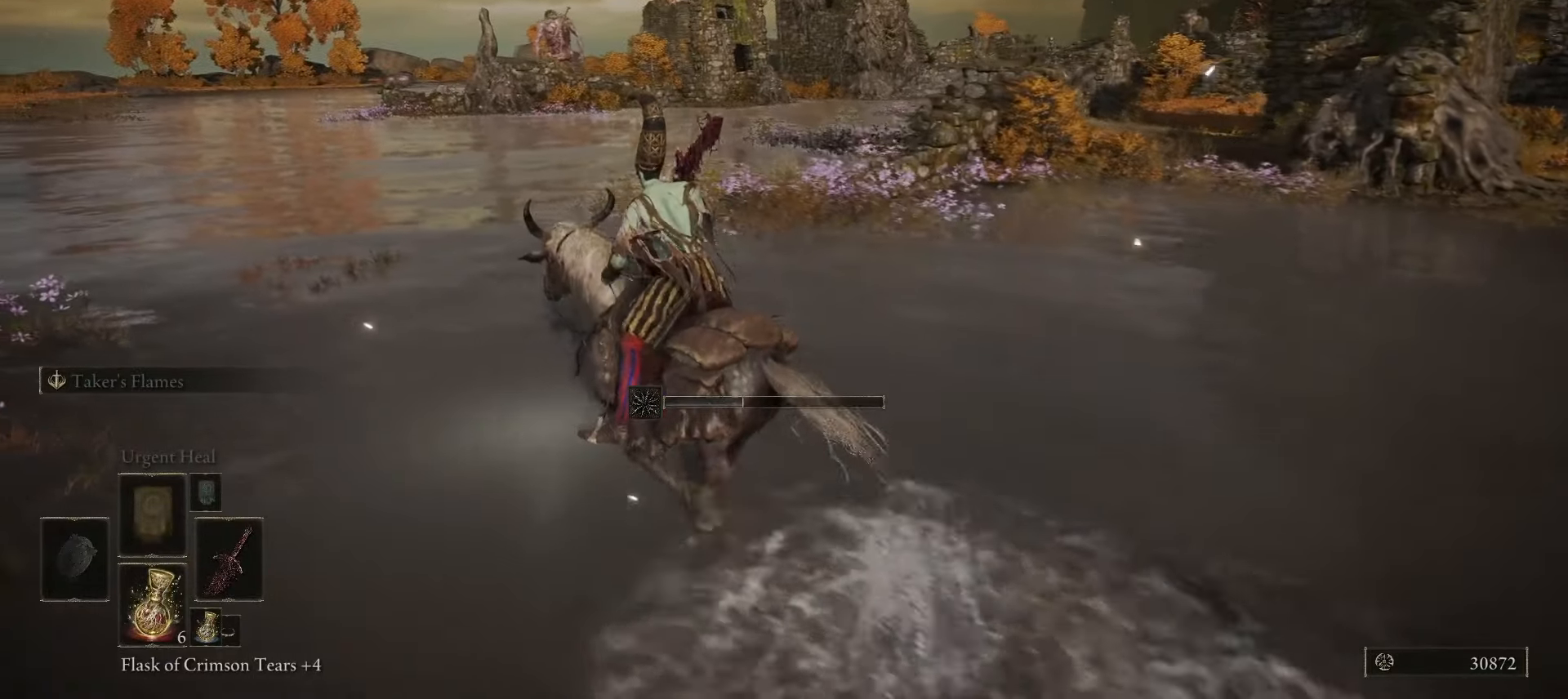
{"keys": ["w"], "mouse": [], "events": [[283, "a", "up"]]}
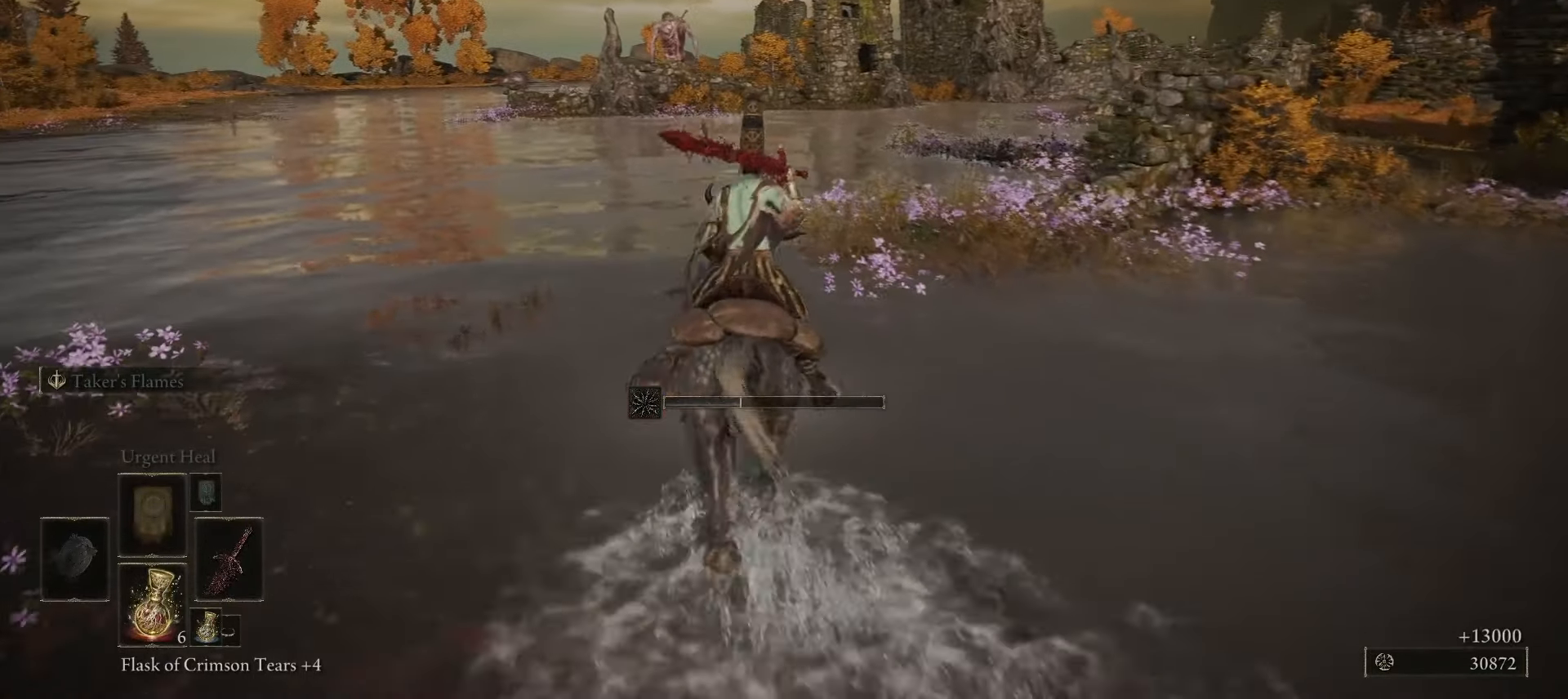
{"keys": ["a", "w"], "mouse": [], "events": [[483, "a", "down"]]}
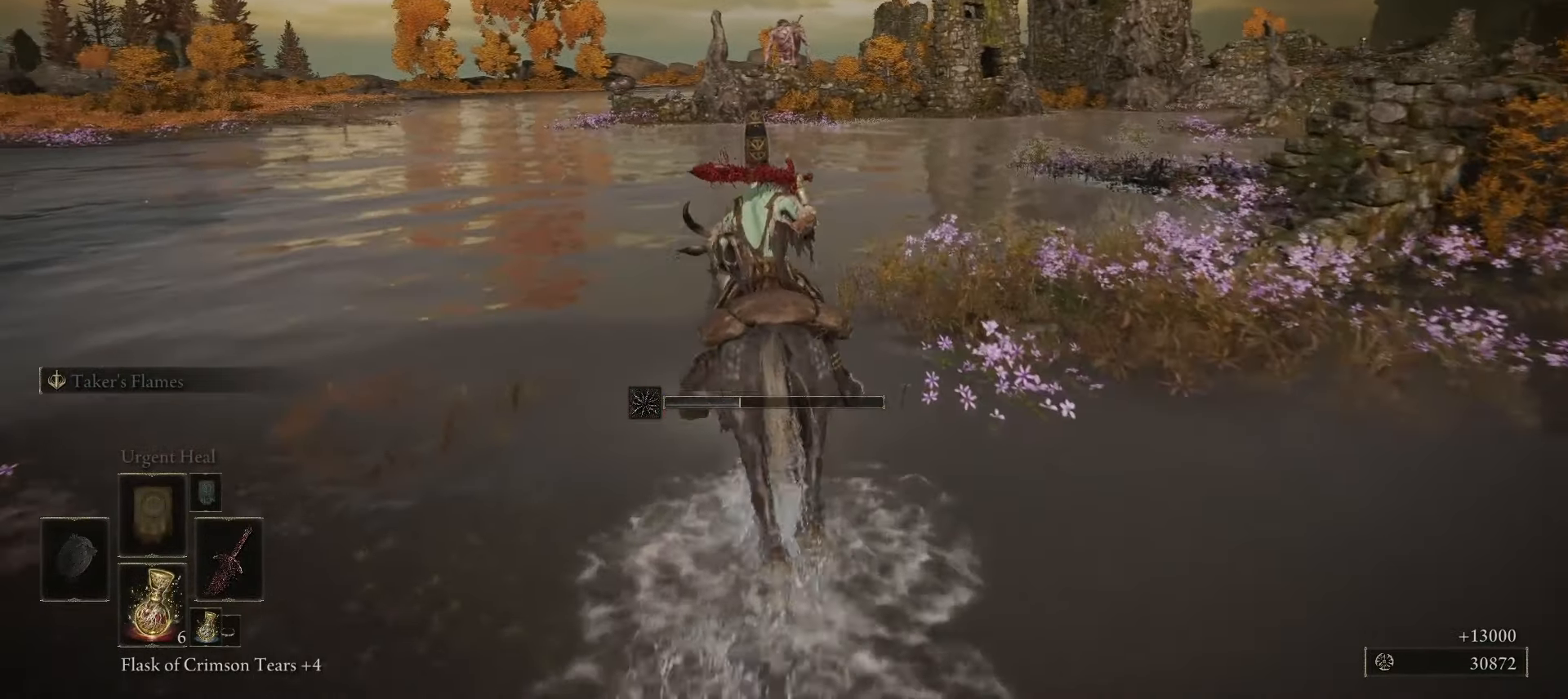
{"keys": ["a", "w"], "mouse": [], "events": []}
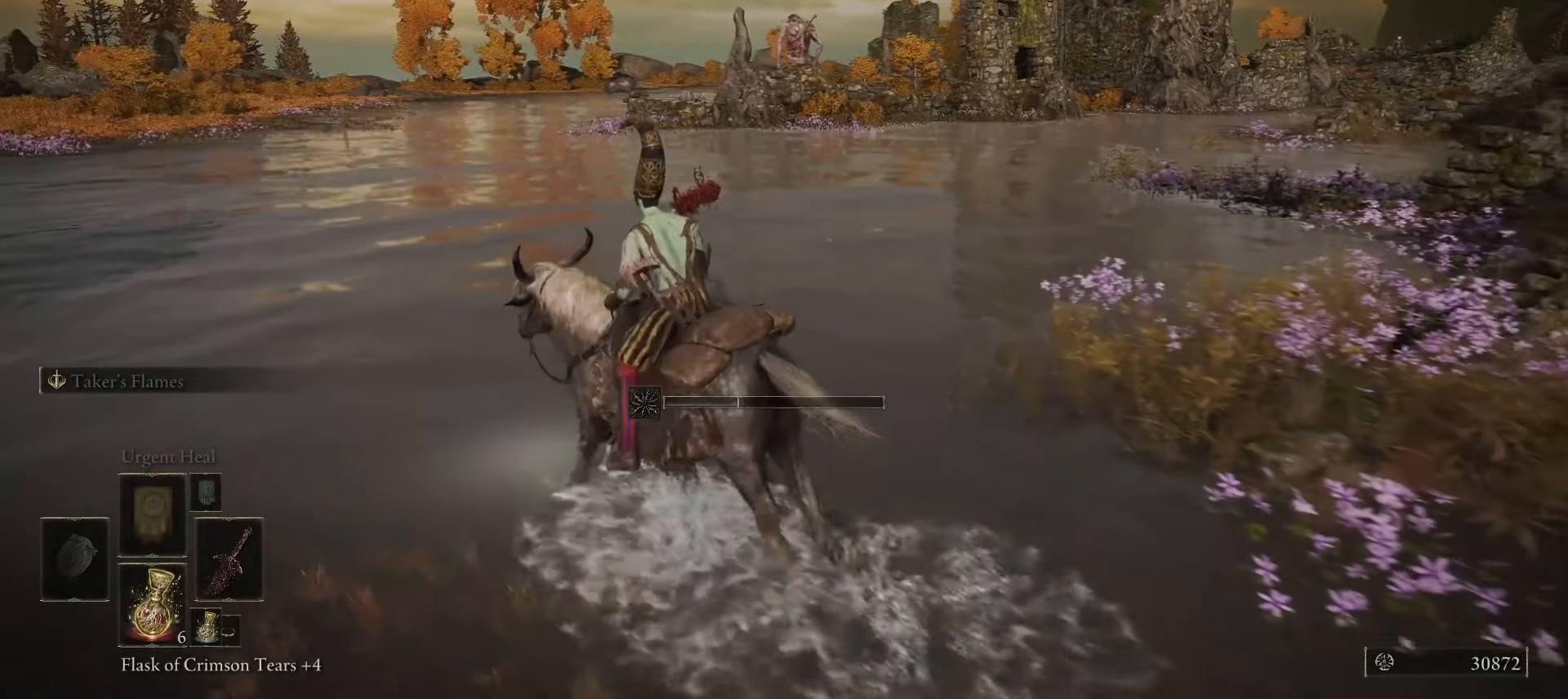
{"keys": ["w"], "mouse": [], "events": [[283, "a", "up"]]}
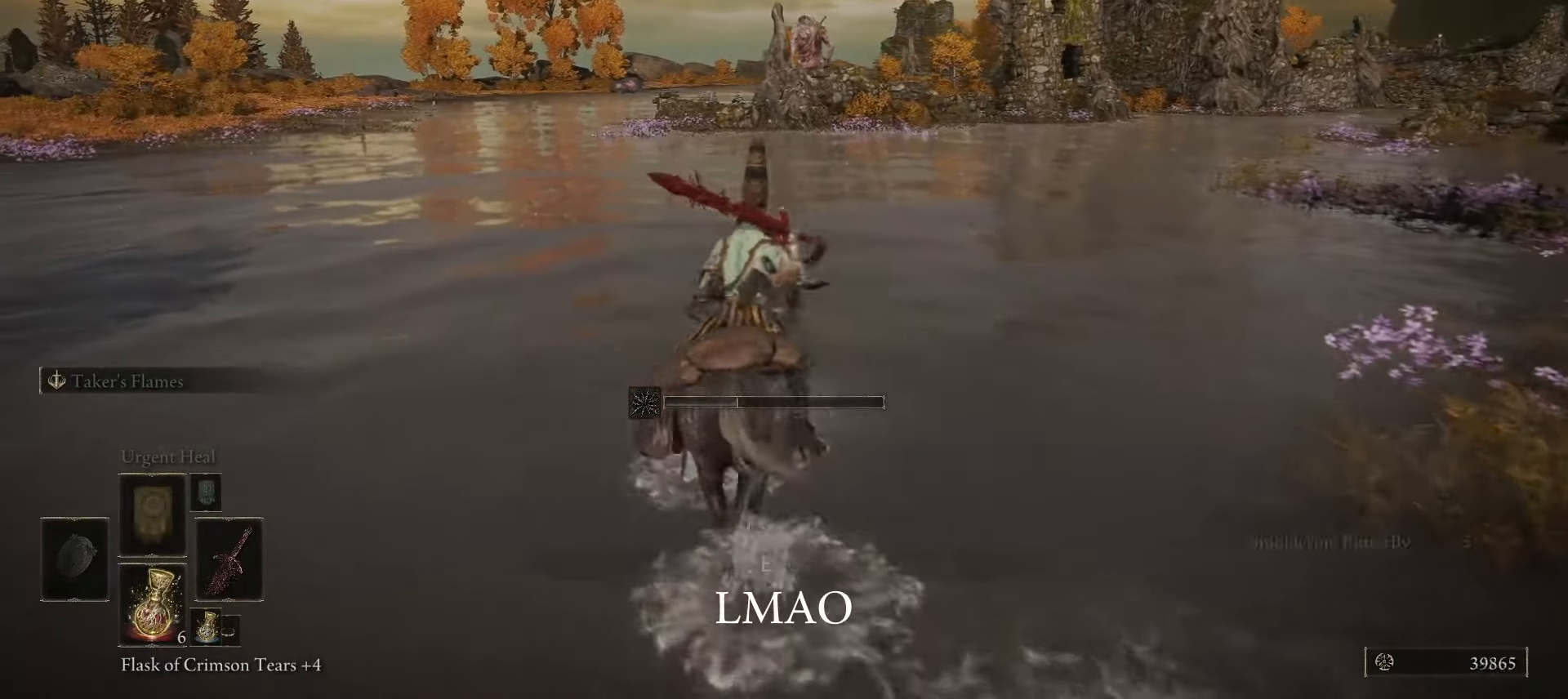
{"keys": ["w"], "mouse": [], "events": []}
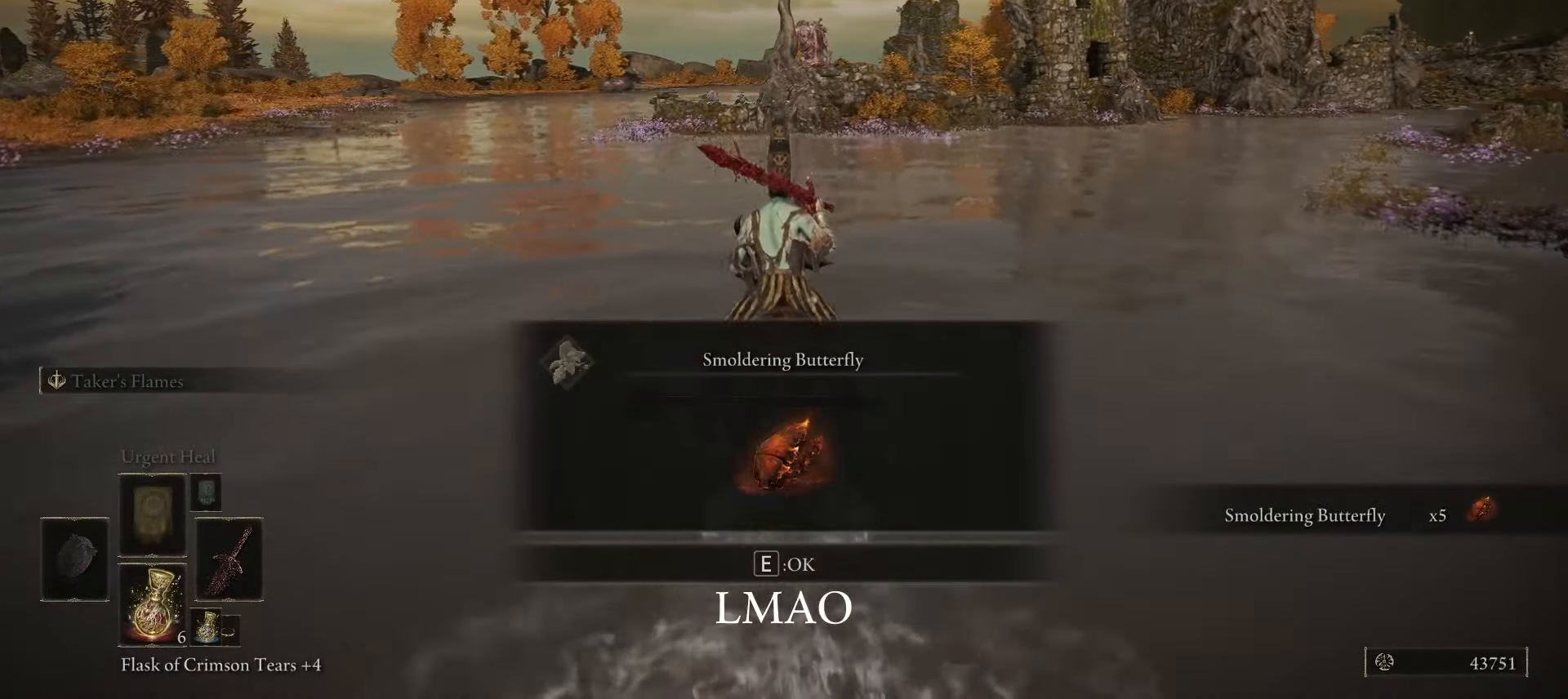
{"keys": [], "mouse": [], "events": [[33, "w", "up"]]}
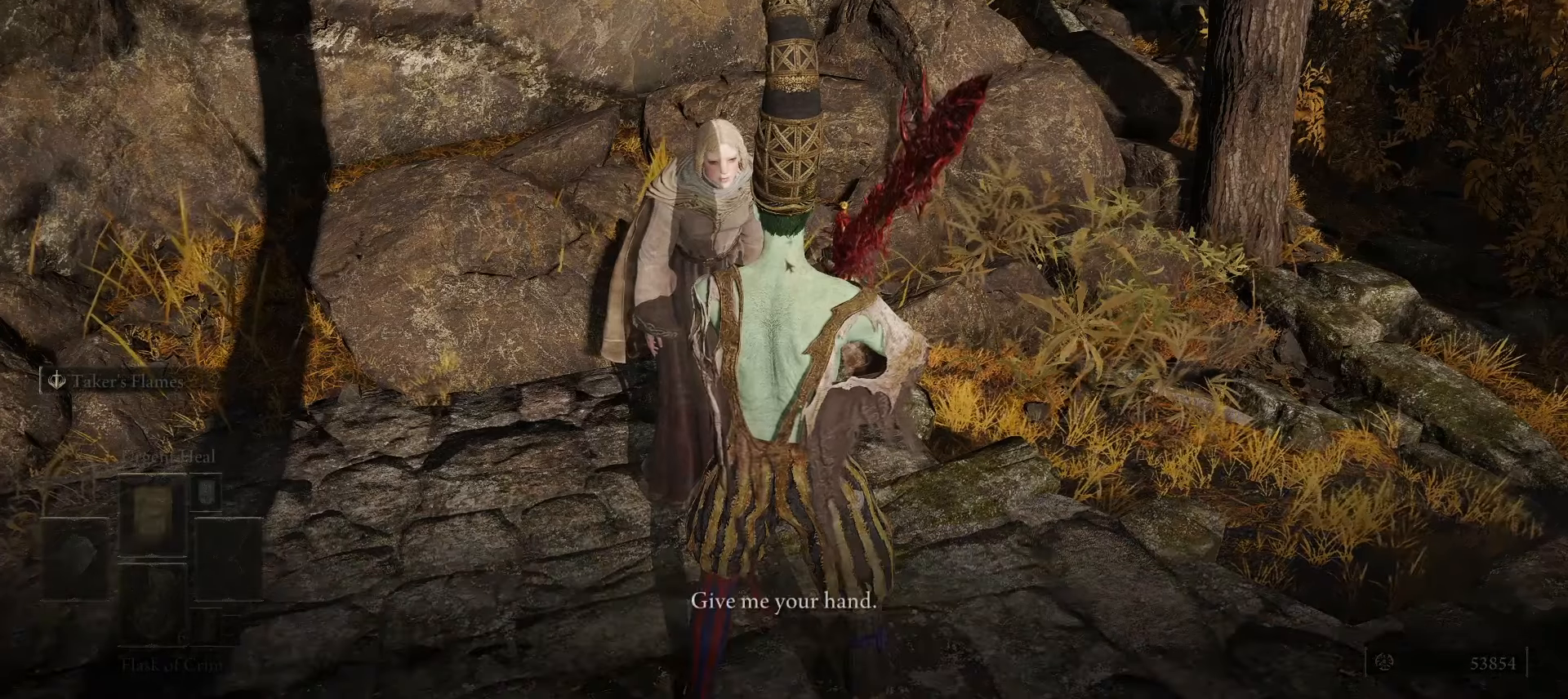
{"keys": [], "mouse": [], "events": []}
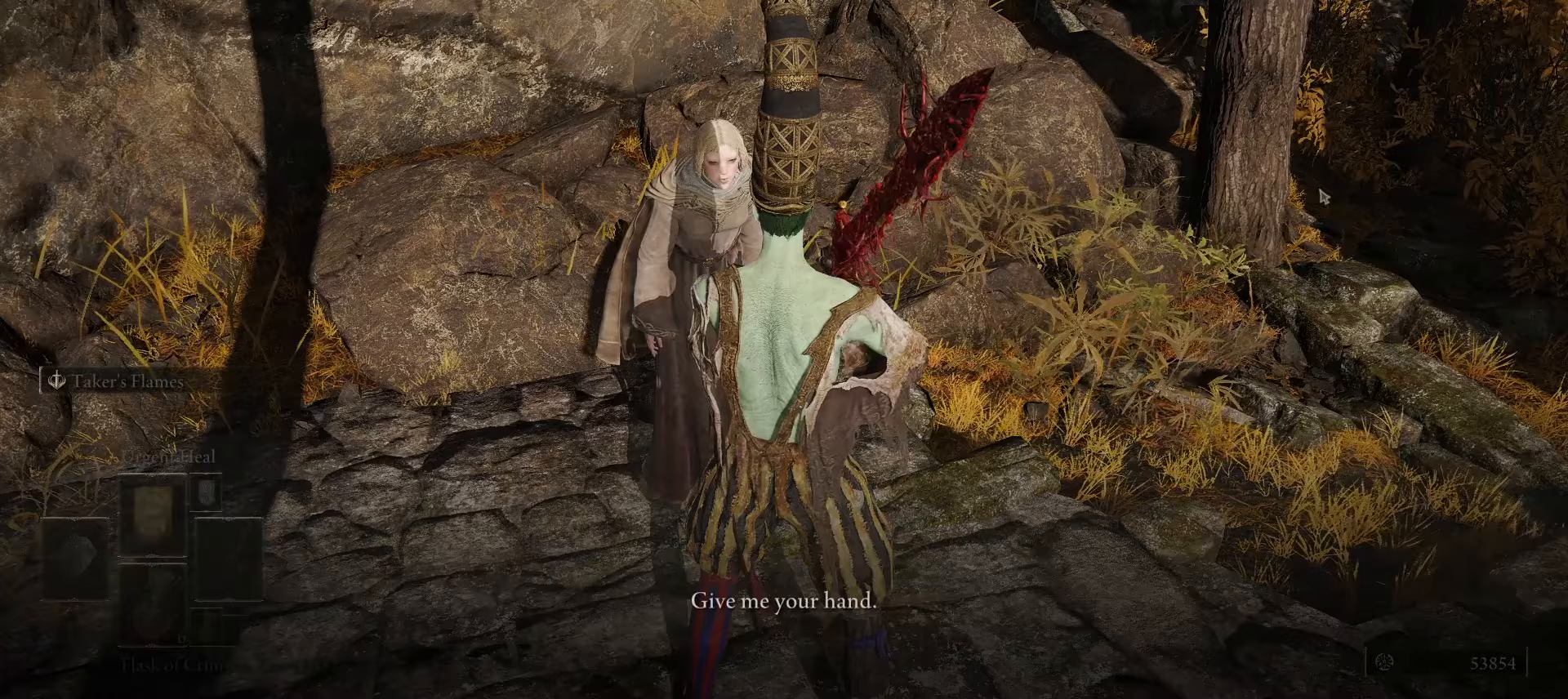
{"keys": [], "mouse": [], "events": [[50, "e", "down"], [133, "e", "up"]]}
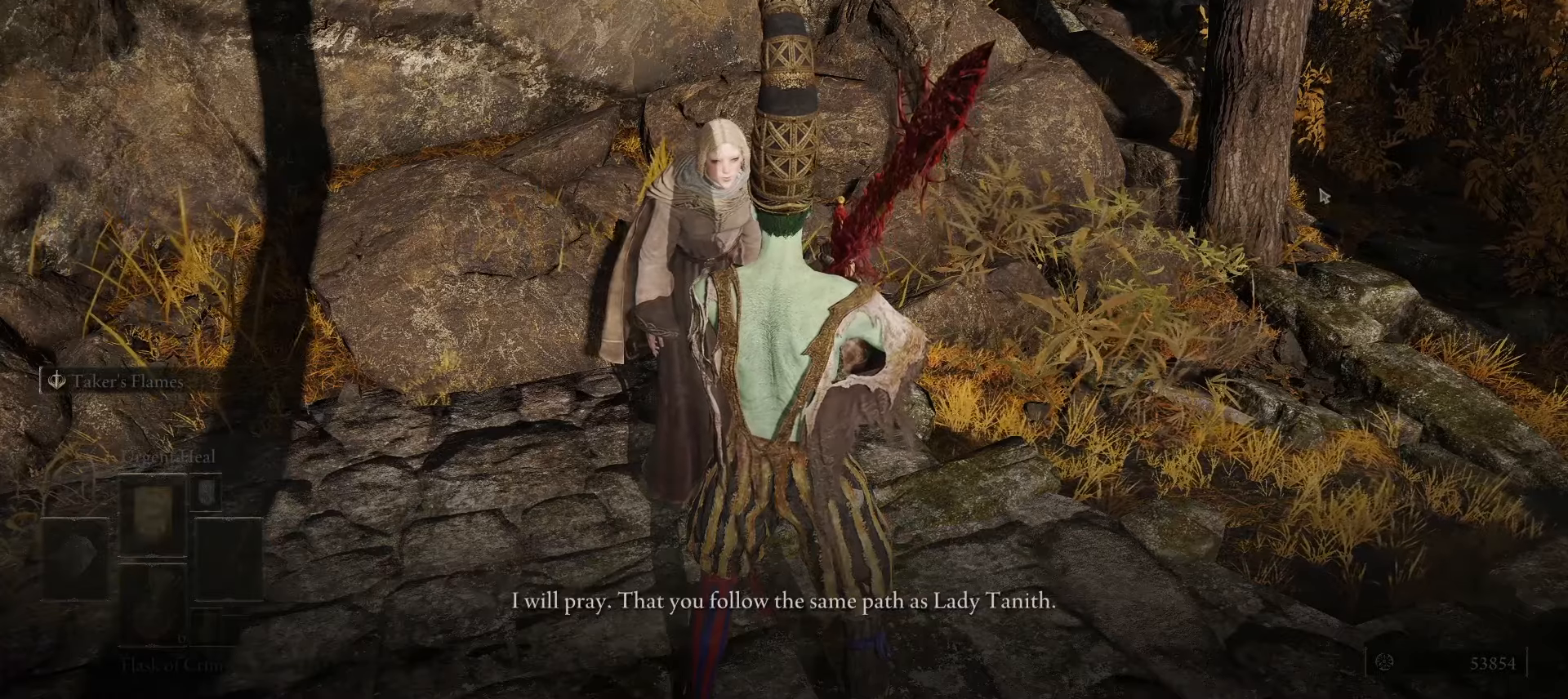
{"keys": [], "mouse": [], "events": [[117, "e", "down"], [250, "e", "up"]]}